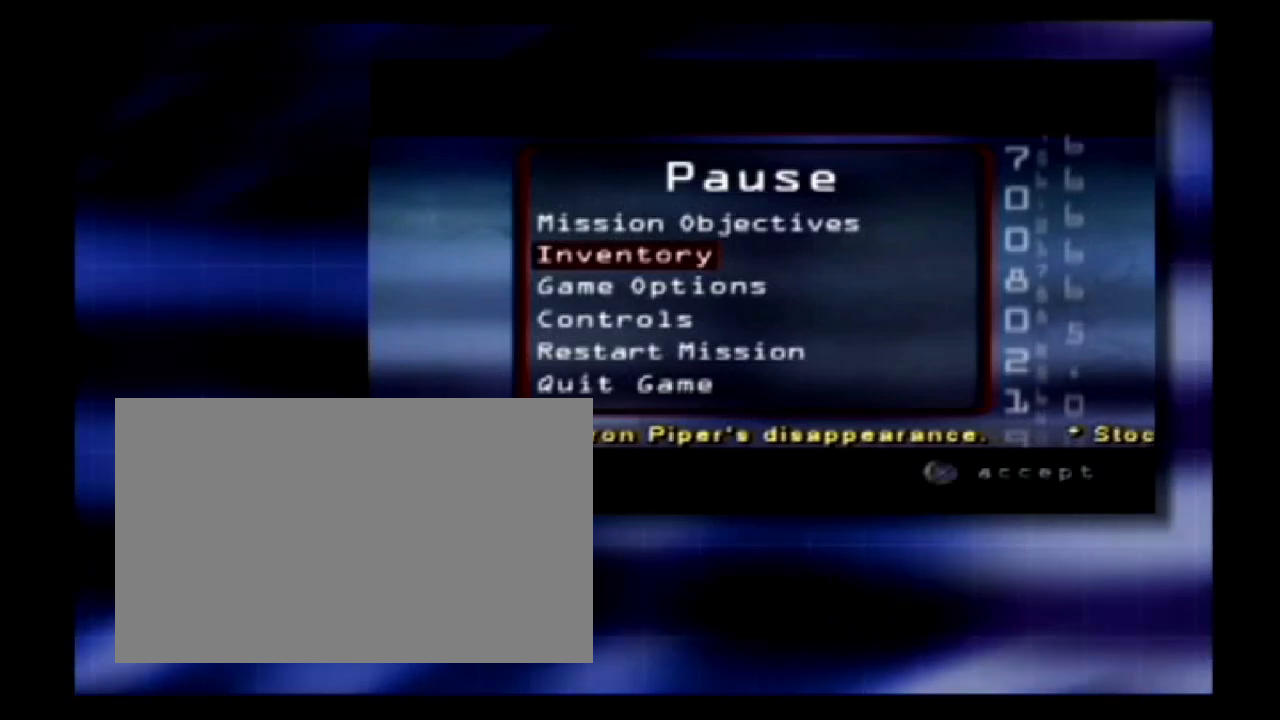
Gameplay with a controller (PlayStation layout); each line is a JSON object with the inputs held at the frame after it. "events" lists button and stick changes between this image and that frame as [ms after this image, input, new state], when the widget could be followed in between. Not read: L1 L2 R1 R2 right_stick.
{"buttons": ["DPAD_DOWN"], "left_stick": "down"}
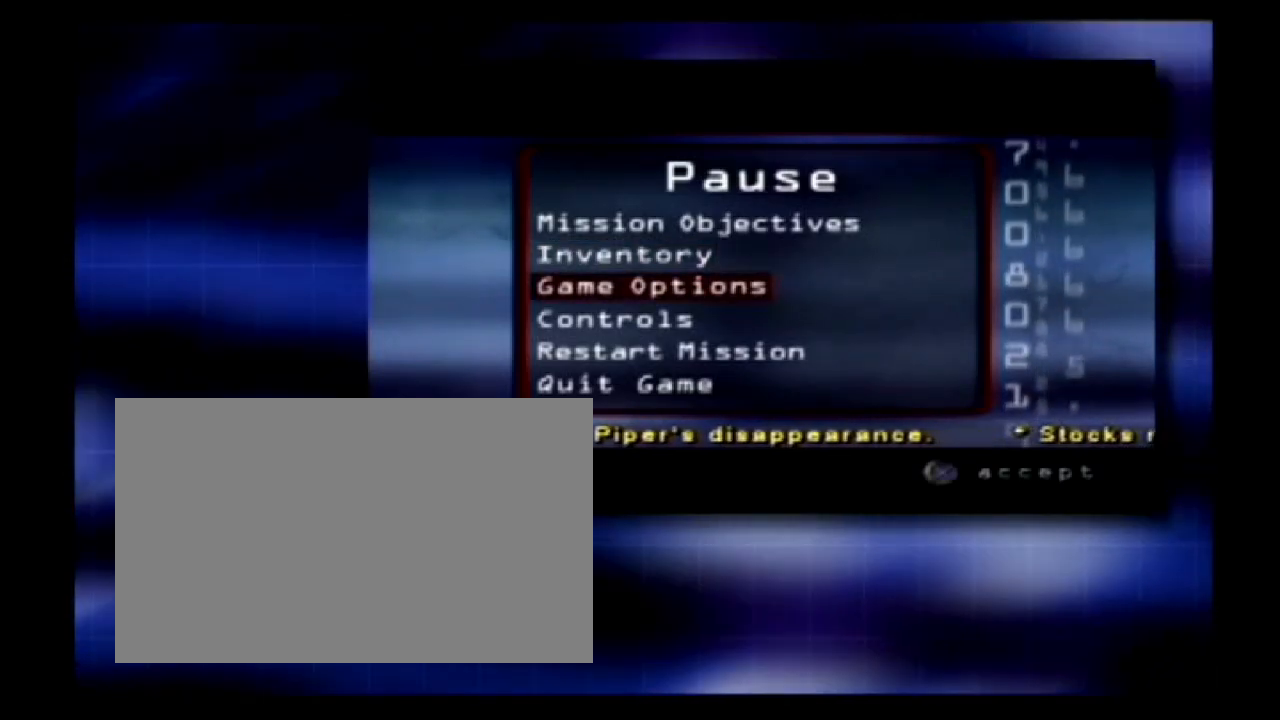
{"buttons": ["DPAD_DOWN"], "left_stick": "down", "events": []}
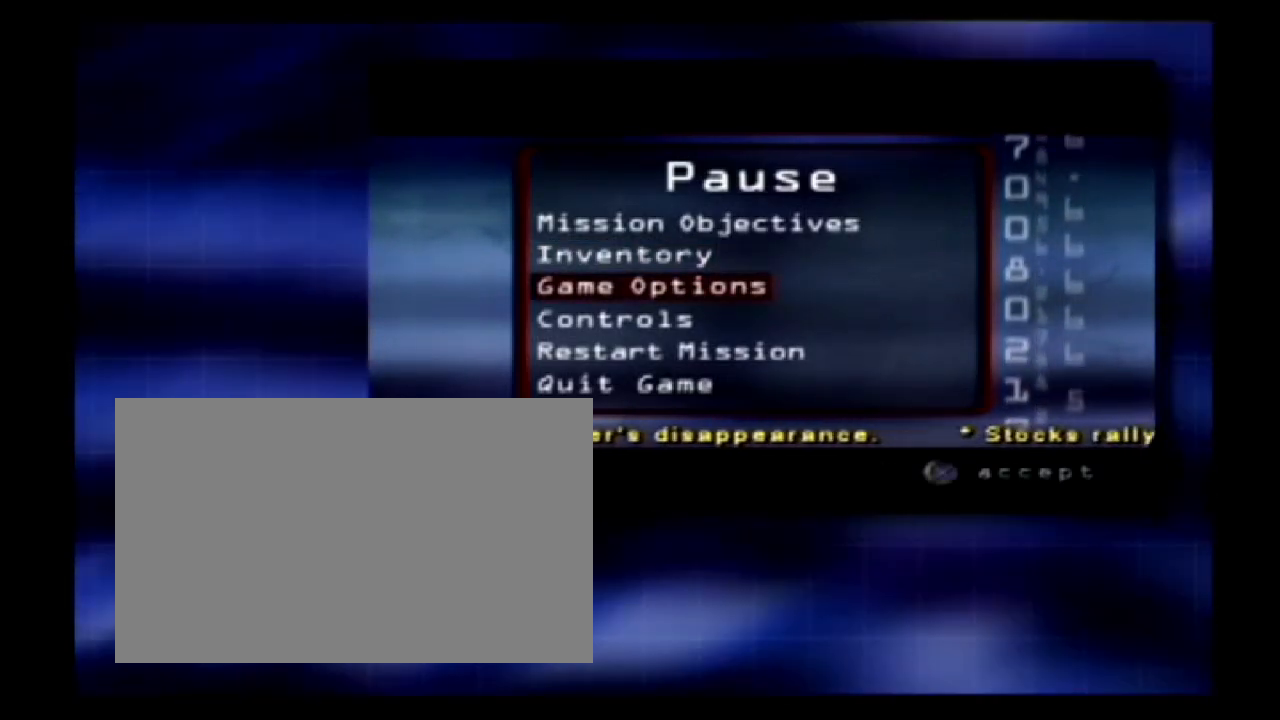
{"buttons": ["DPAD_DOWN"], "left_stick": "down", "events": []}
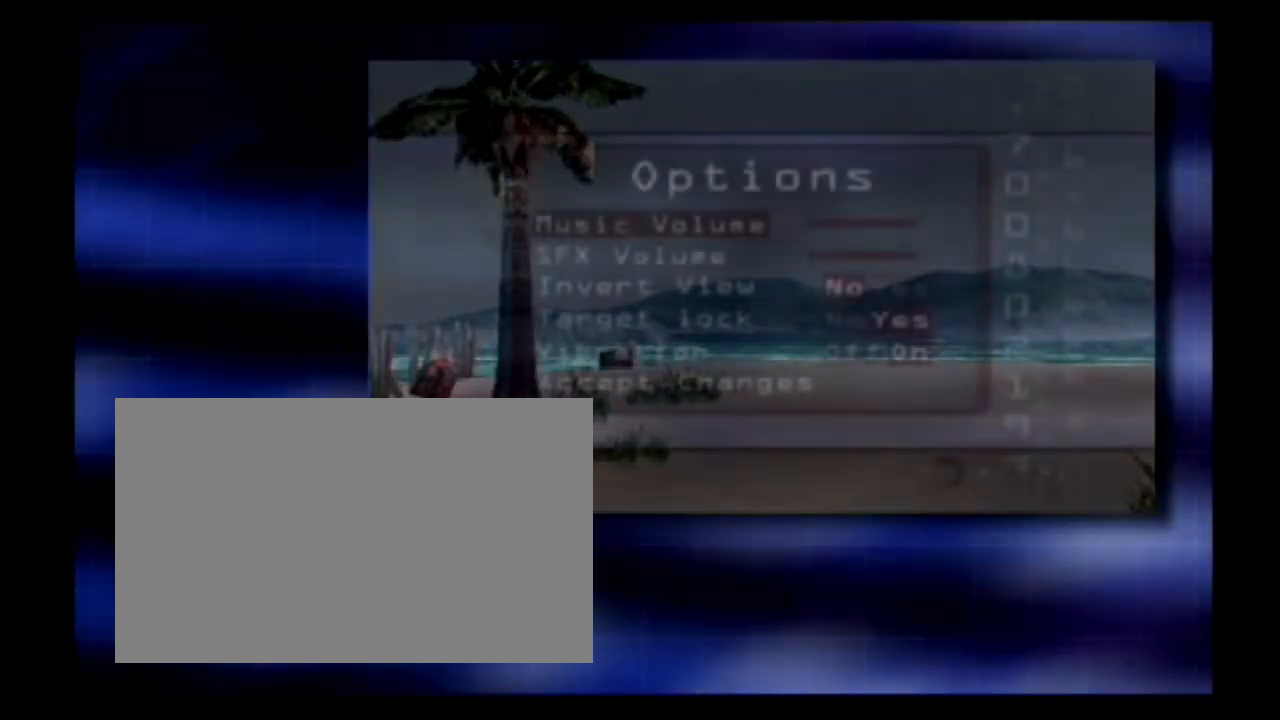
{"buttons": ["CROSS"], "left_stick": "center", "events": [[17, "CROSS", "down"], [17, "DPAD_DOWN", "up"], [17, "left_stick", "center"]]}
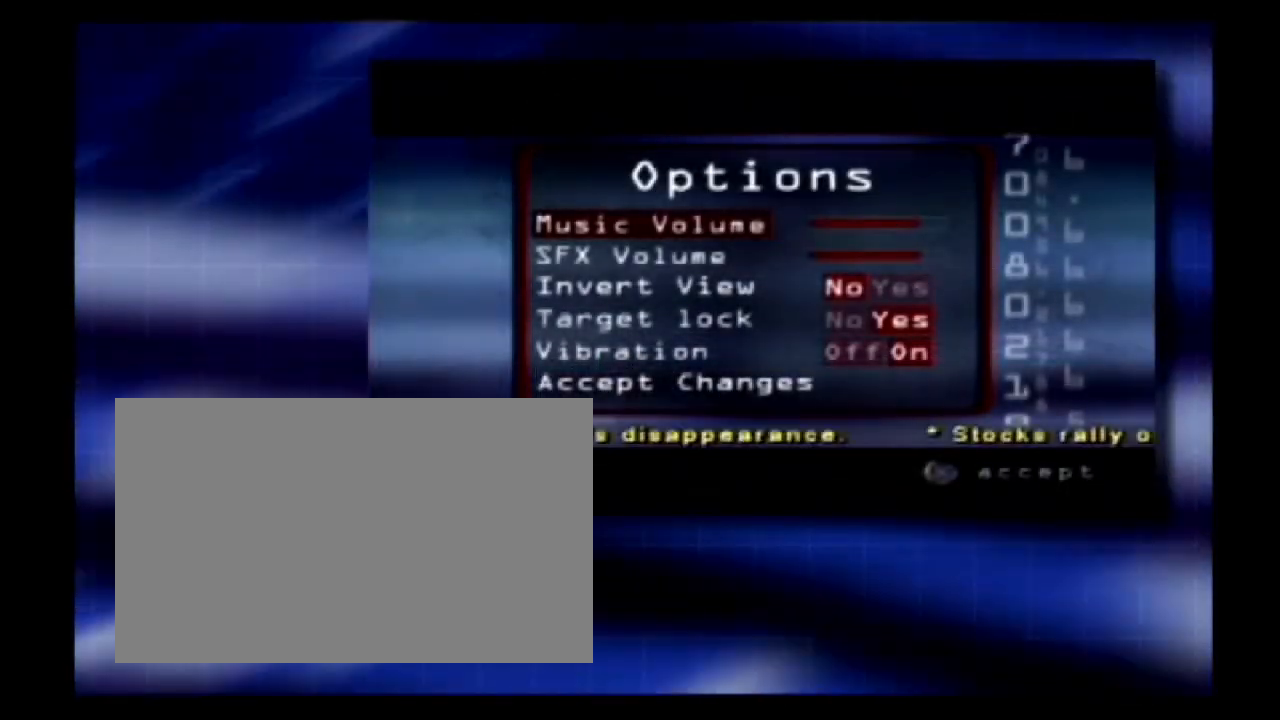
{"buttons": ["DPAD_DOWN"], "left_stick": "down", "events": [[283, "CROSS", "up"], [283, "DPAD_DOWN", "down"], [283, "left_stick", "down"]]}
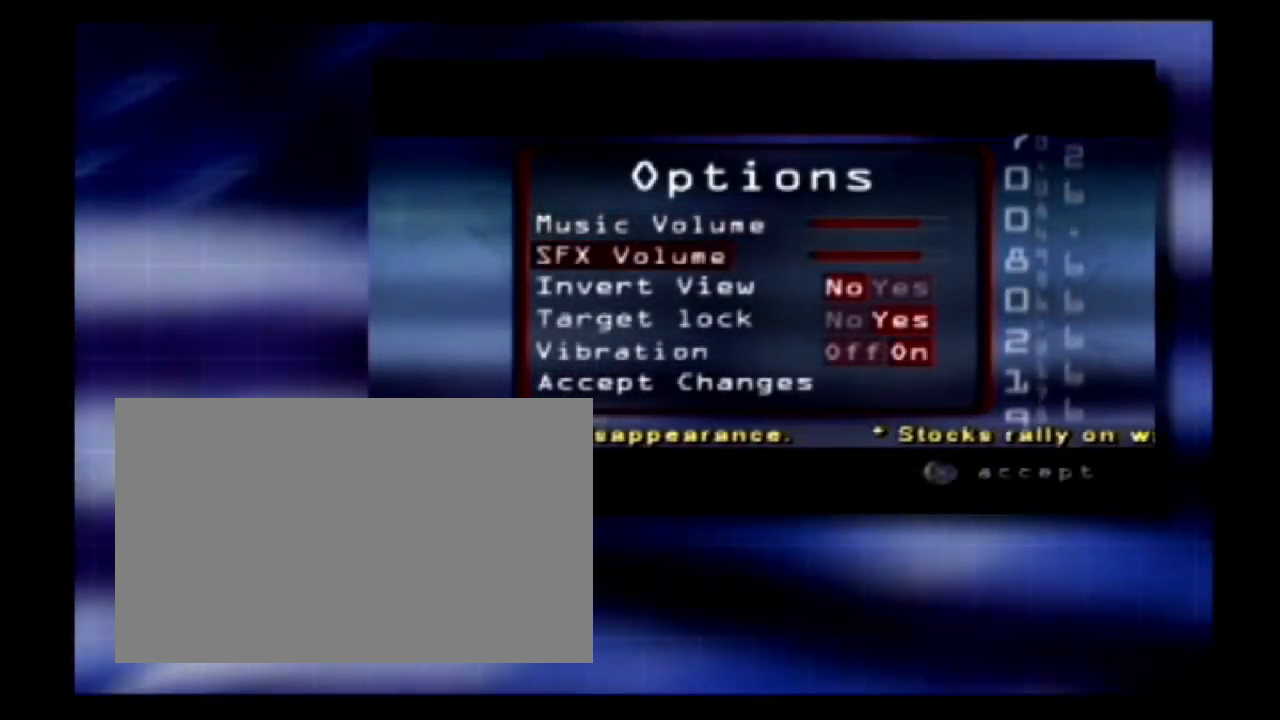
{"buttons": ["DPAD_DOWN"], "left_stick": "down", "events": []}
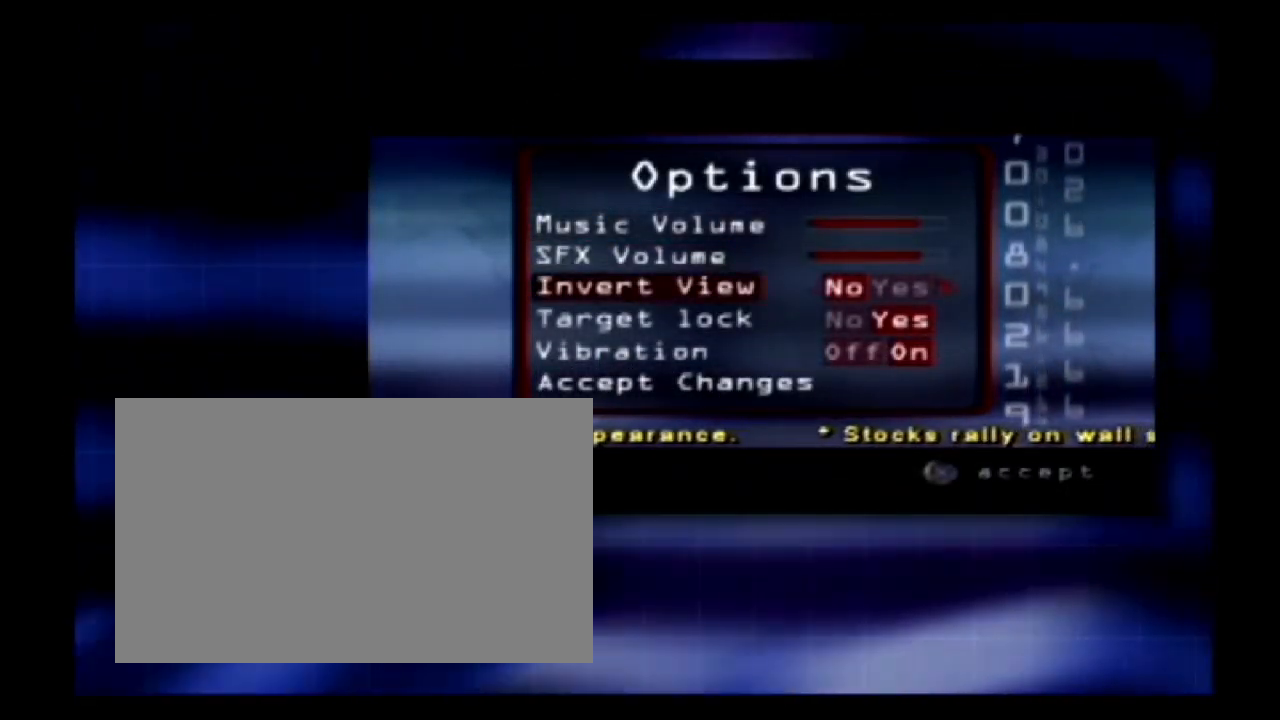
{"buttons": ["DPAD_DOWN"], "left_stick": "down"}